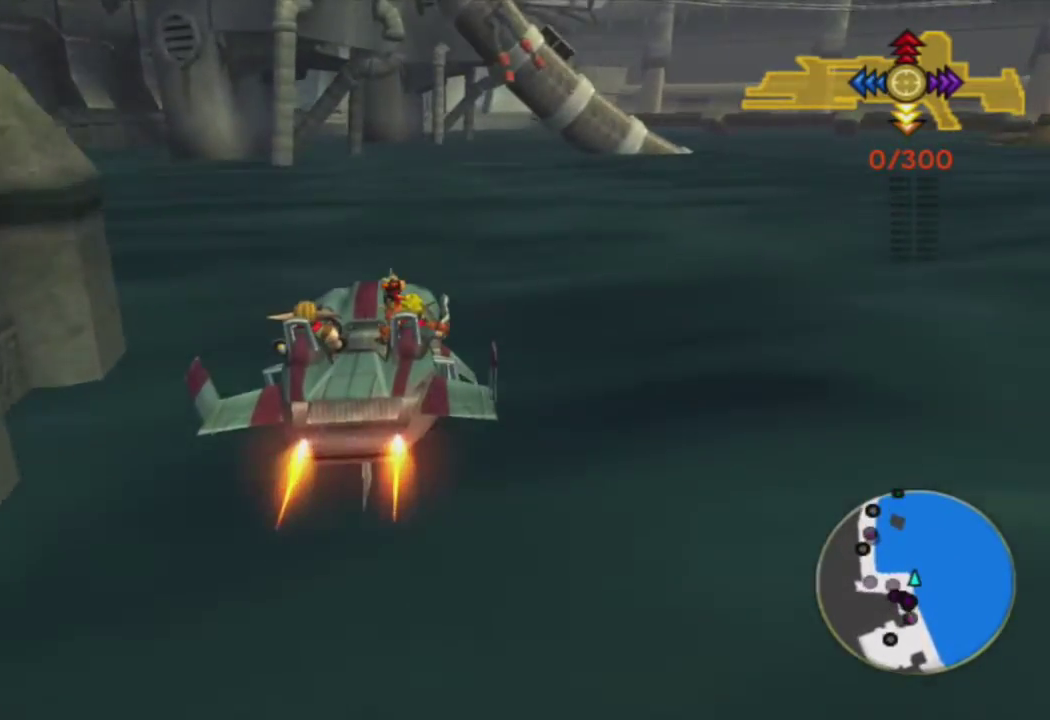
Gameplay with a controller (PlayStation layout); each line is a JSON object with the inputs held at the frame after it. "events" lists button and stick changes between this image and that frame as [ms after this image, input, new state], when the widget could be followed in between.
{"buttons": ["CROSS"], "left_stick": "center", "right_stick": "center", "events": []}
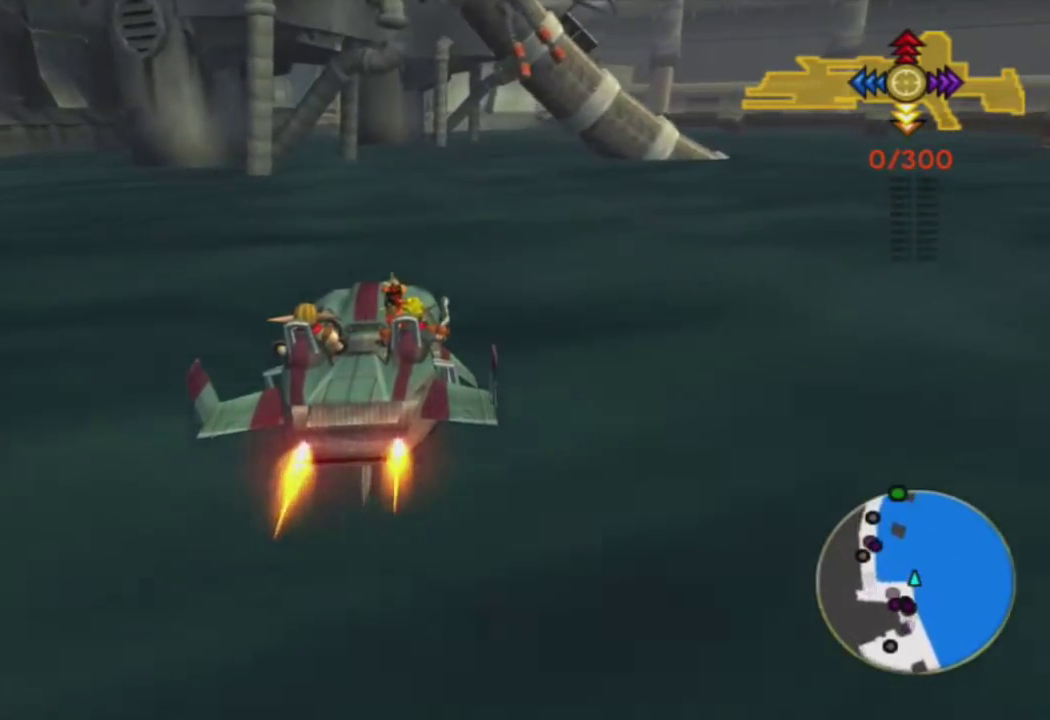
{"buttons": ["CROSS"], "left_stick": "center", "right_stick": "center", "events": []}
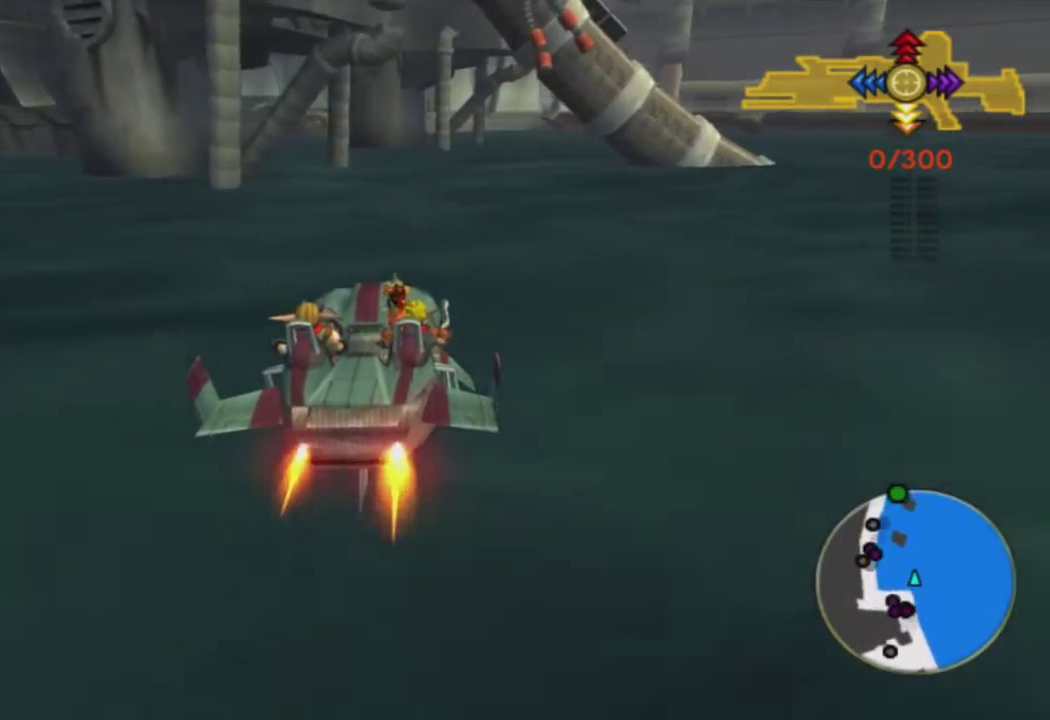
{"buttons": ["CROSS"], "left_stick": "center", "right_stick": "center", "events": []}
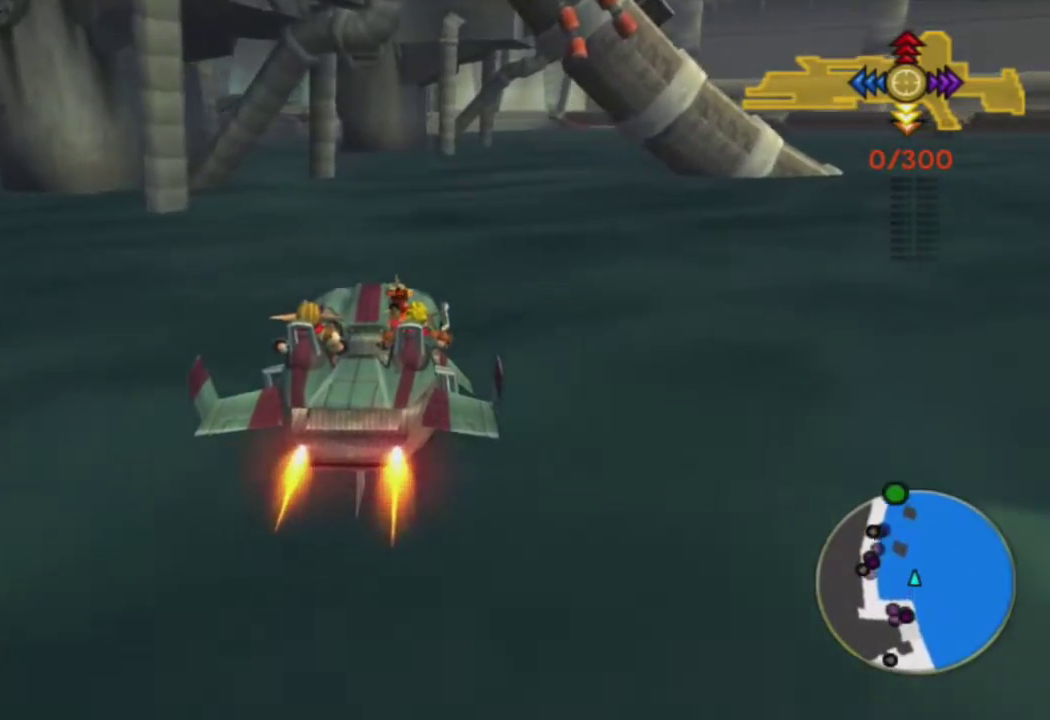
{"buttons": ["CROSS"], "left_stick": "center", "right_stick": "center", "events": []}
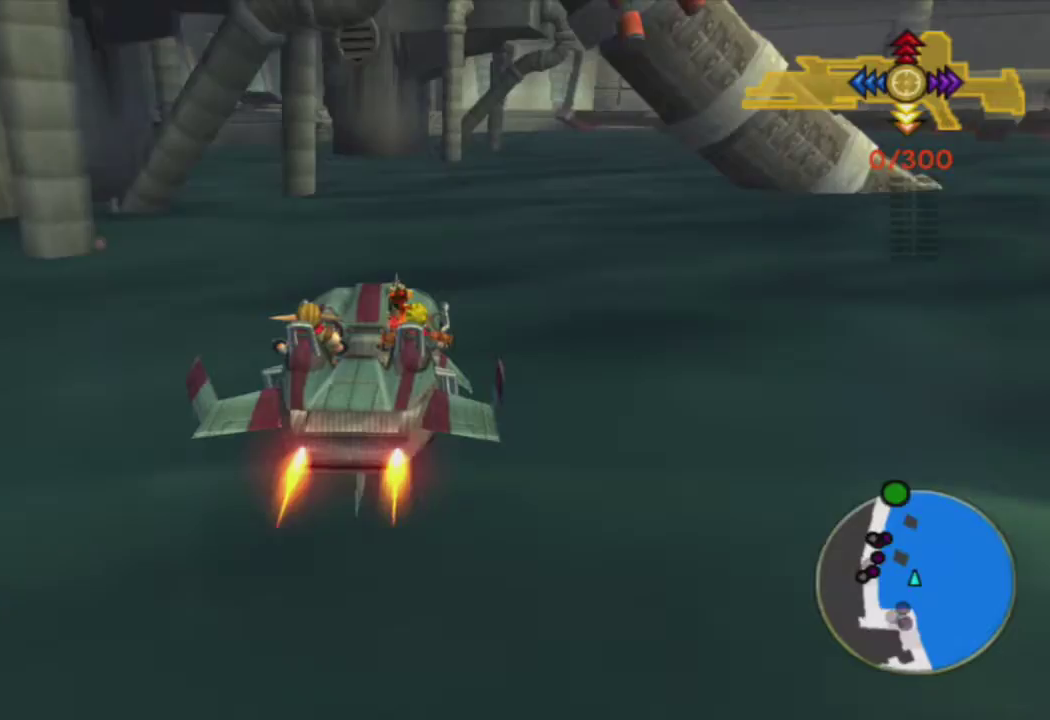
{"buttons": ["CROSS"], "left_stick": "up-left", "right_stick": "center", "events": [[117, "left_stick", "left"], [250, "left_stick", "center"], [500, "left_stick", "up-left"]]}
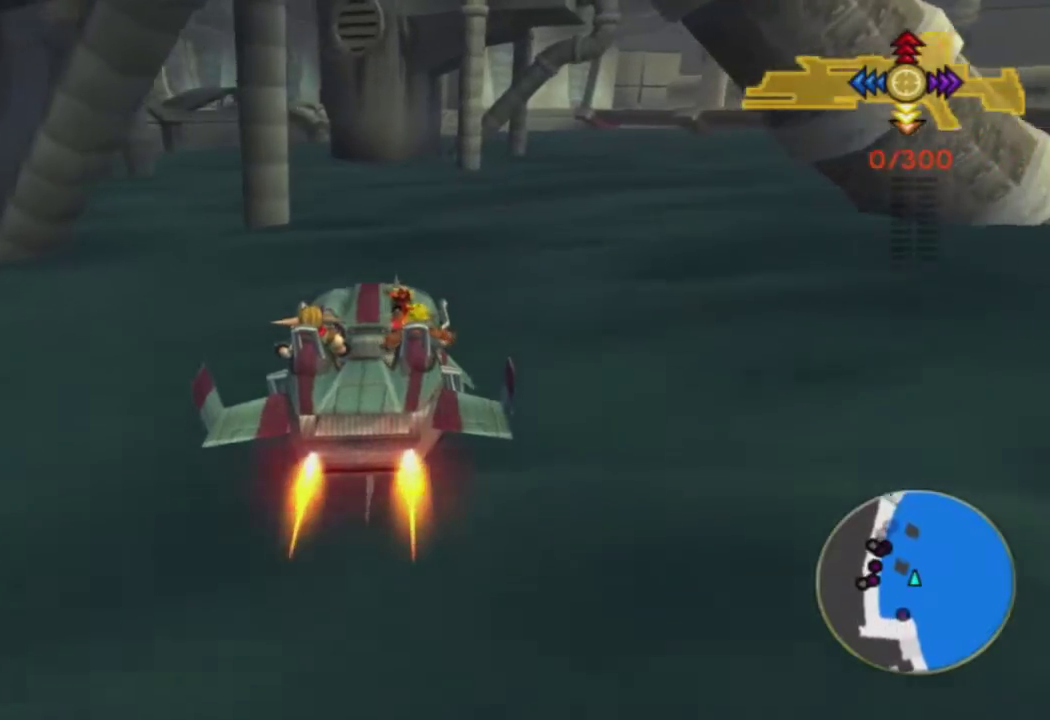
{"buttons": ["CROSS"], "left_stick": "center", "right_stick": "center", "events": [[117, "left_stick", "center"], [283, "left_stick", "up-left"], [400, "left_stick", "center"]]}
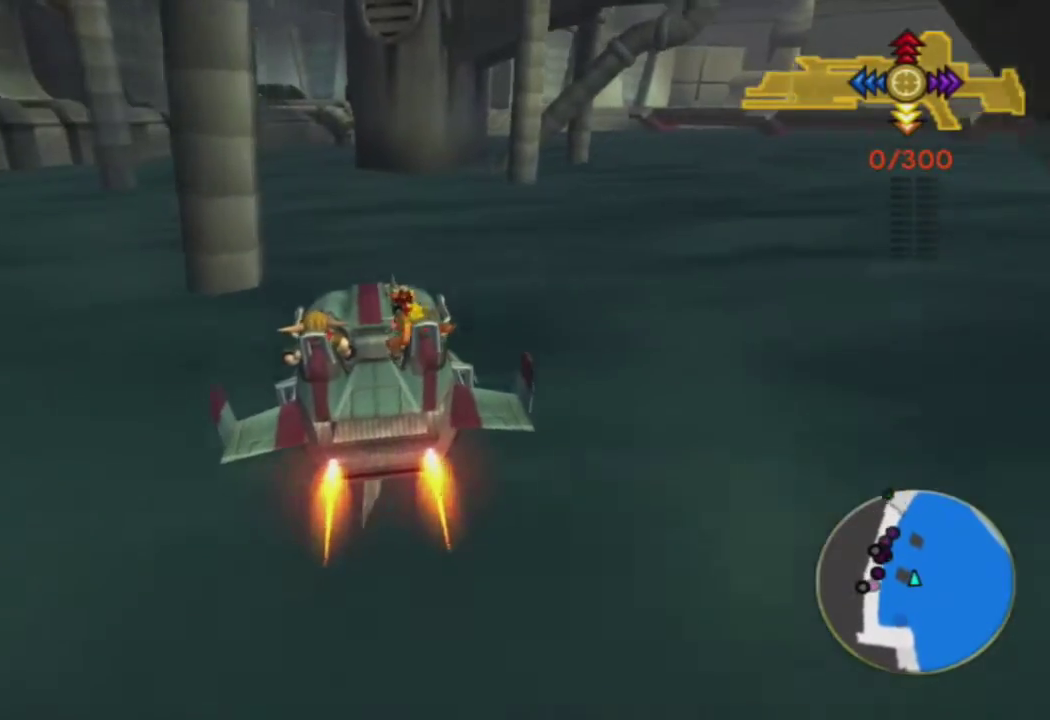
{"buttons": ["CROSS"], "left_stick": "center", "right_stick": "center", "events": [[50, "left_stick", "up-left"], [150, "left_stick", "center"]]}
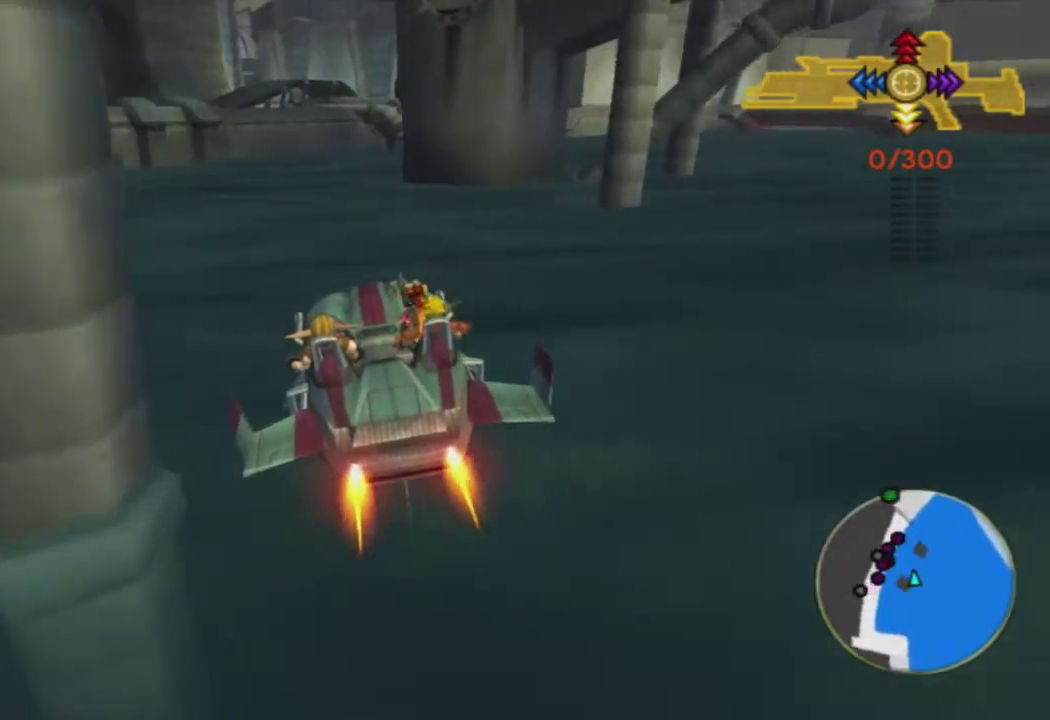
{"buttons": ["CROSS"], "left_stick": "center", "right_stick": "center", "events": [[67, "R2", "down"], [183, "R2", "up"], [400, "left_stick", "left"], [500, "left_stick", "center"]]}
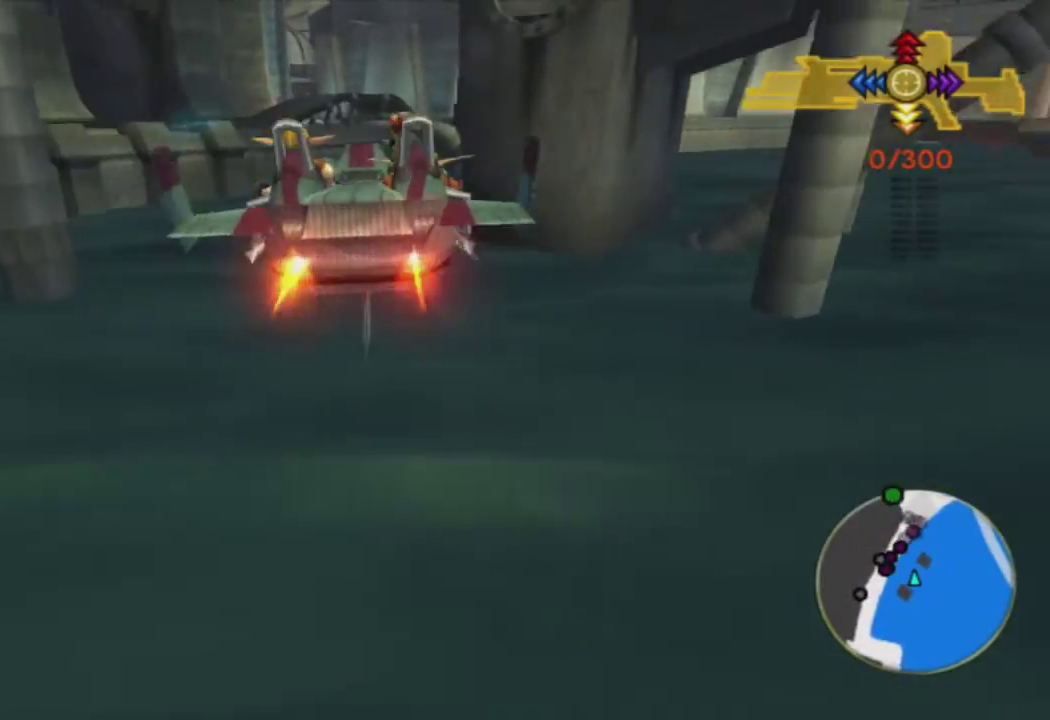
{"buttons": ["CROSS"], "left_stick": "center", "right_stick": "center", "events": []}
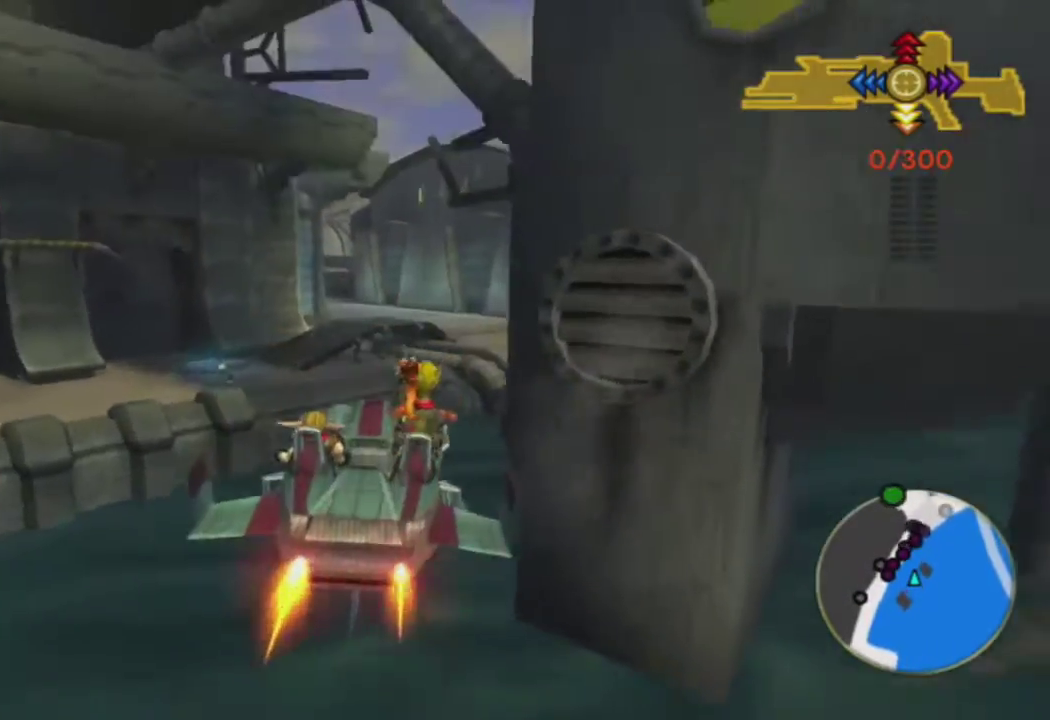
{"buttons": ["CROSS"], "left_stick": "center", "right_stick": "center", "events": []}
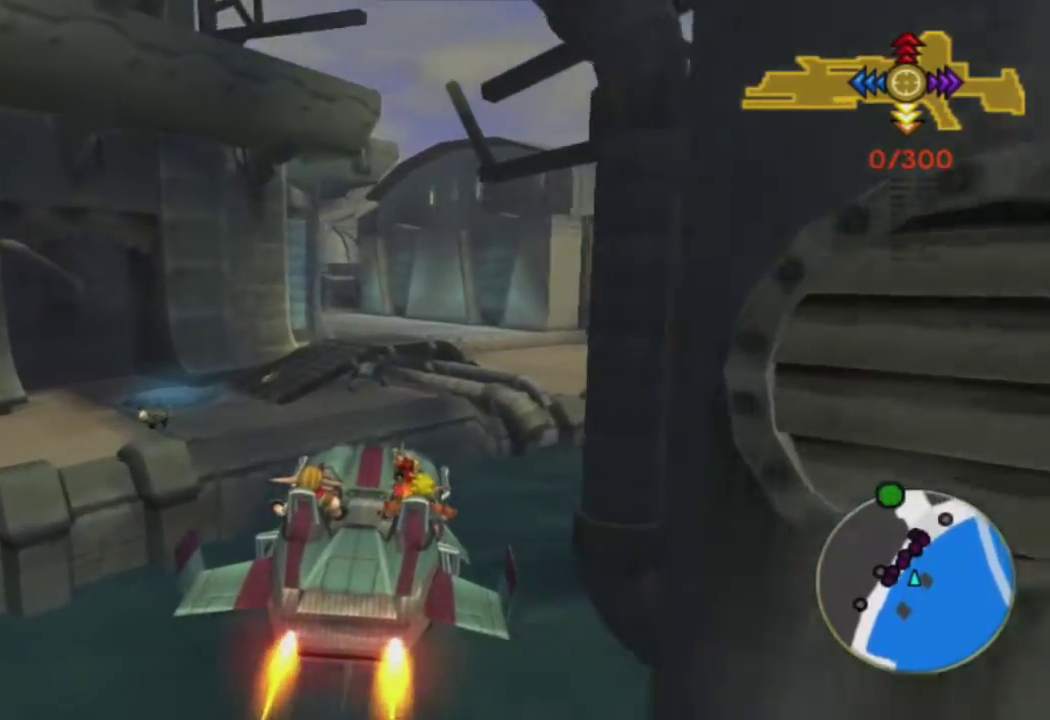
{"buttons": ["CROSS"], "left_stick": "left", "right_stick": "center", "events": [[383, "left_stick", "left"]]}
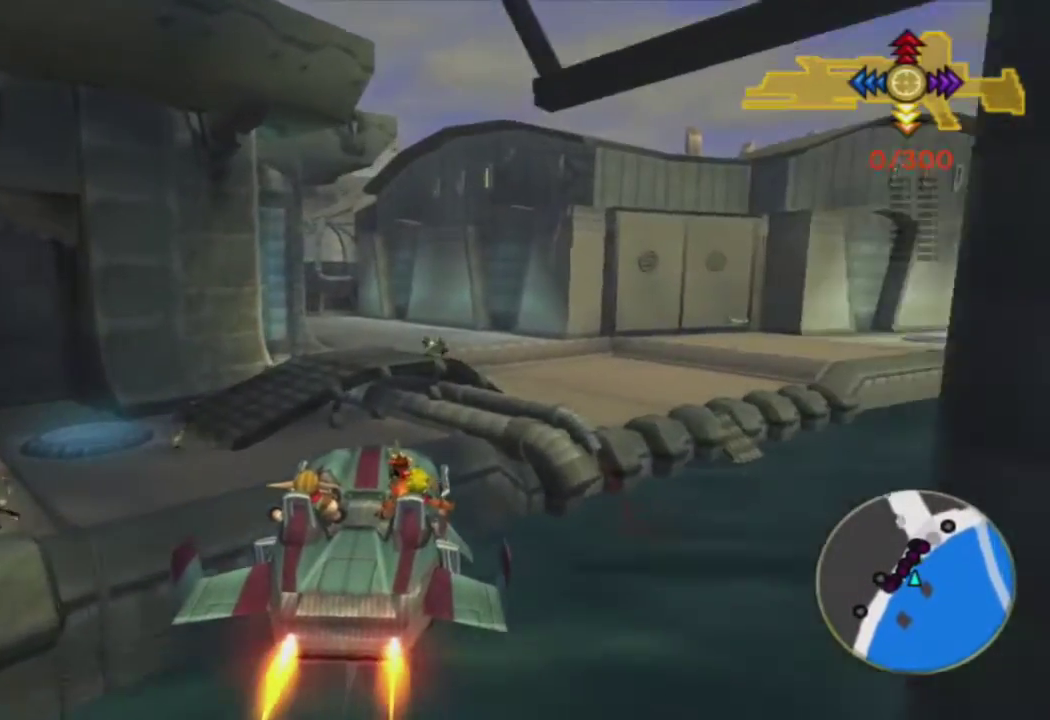
{"buttons": ["CROSS"], "left_stick": "center", "right_stick": "center", "events": [[50, "left_stick", "center"]]}
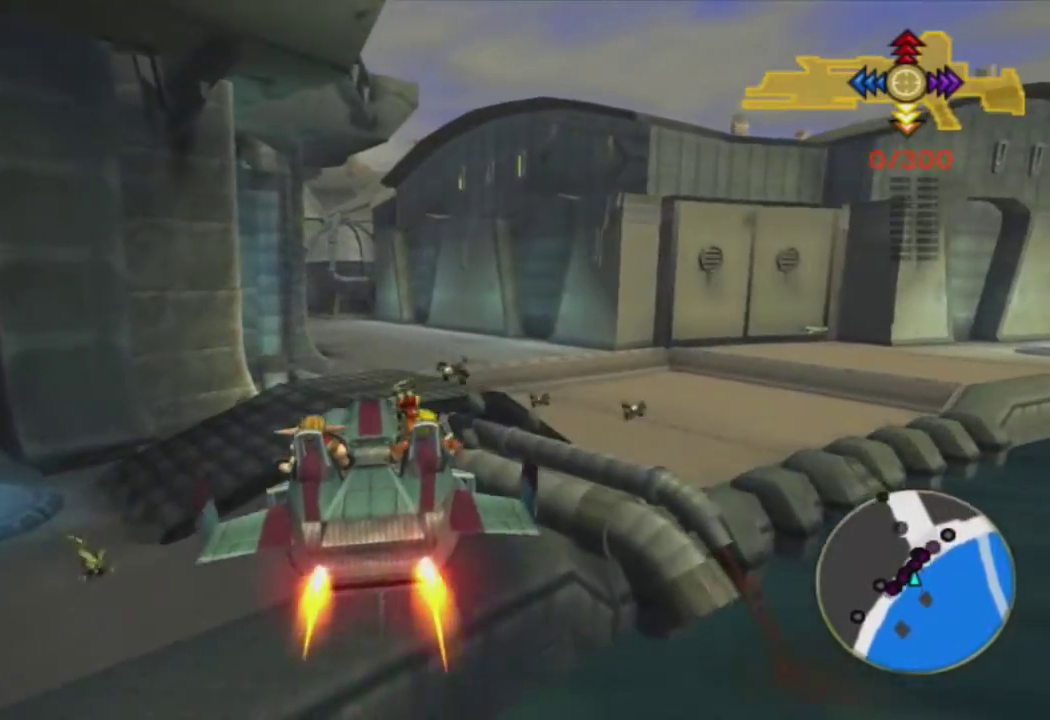
{"buttons": ["CROSS"], "left_stick": "center", "right_stick": "center", "events": [[17, "left_stick", "left"], [133, "left_stick", "center"]]}
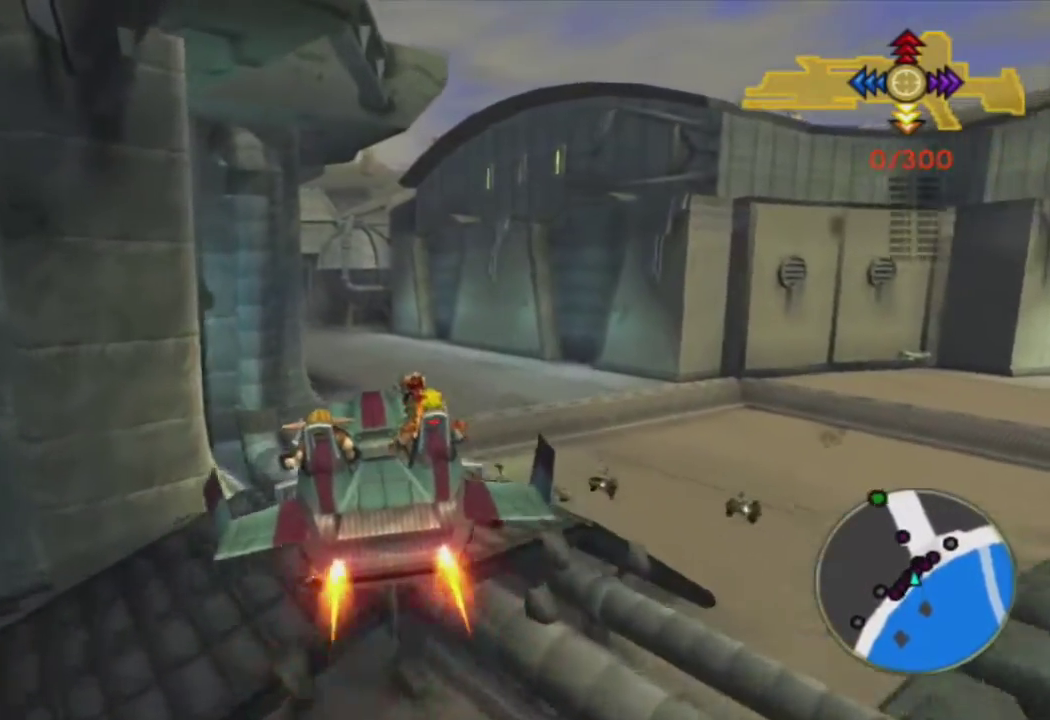
{"buttons": ["CROSS"], "left_stick": "left", "right_stick": "center", "events": [[133, "left_stick", "left"], [267, "left_stick", "center"], [433, "left_stick", "left"]]}
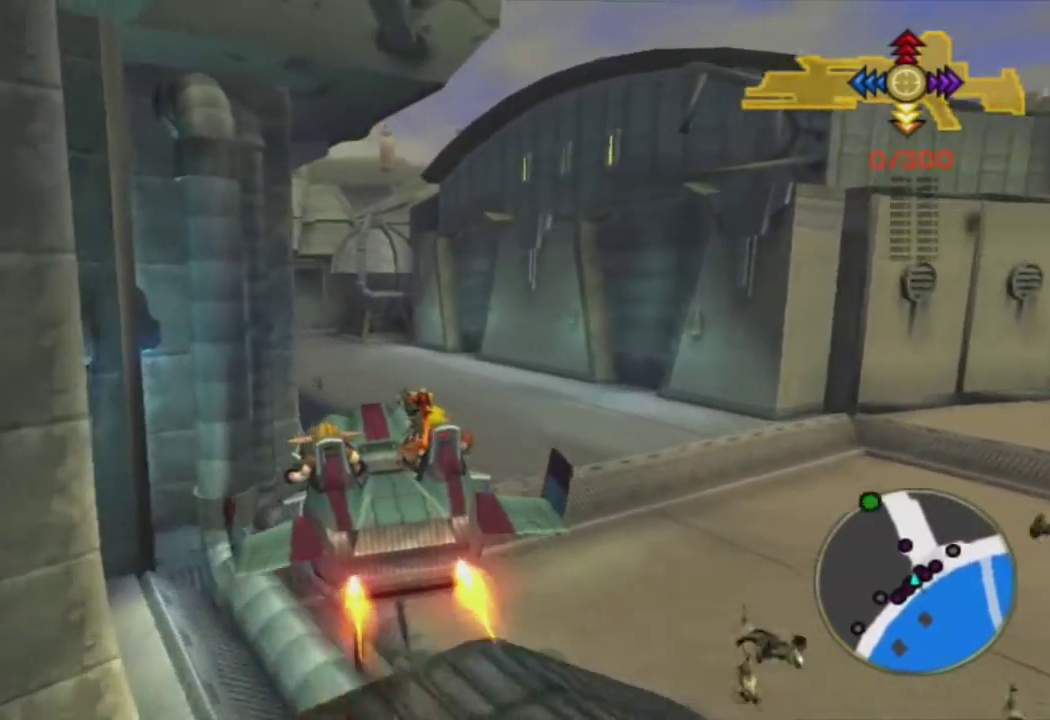
{"buttons": ["CROSS"], "left_stick": "center", "right_stick": "center", "events": [[67, "left_stick", "center"], [317, "left_stick", "right"], [467, "left_stick", "center"]]}
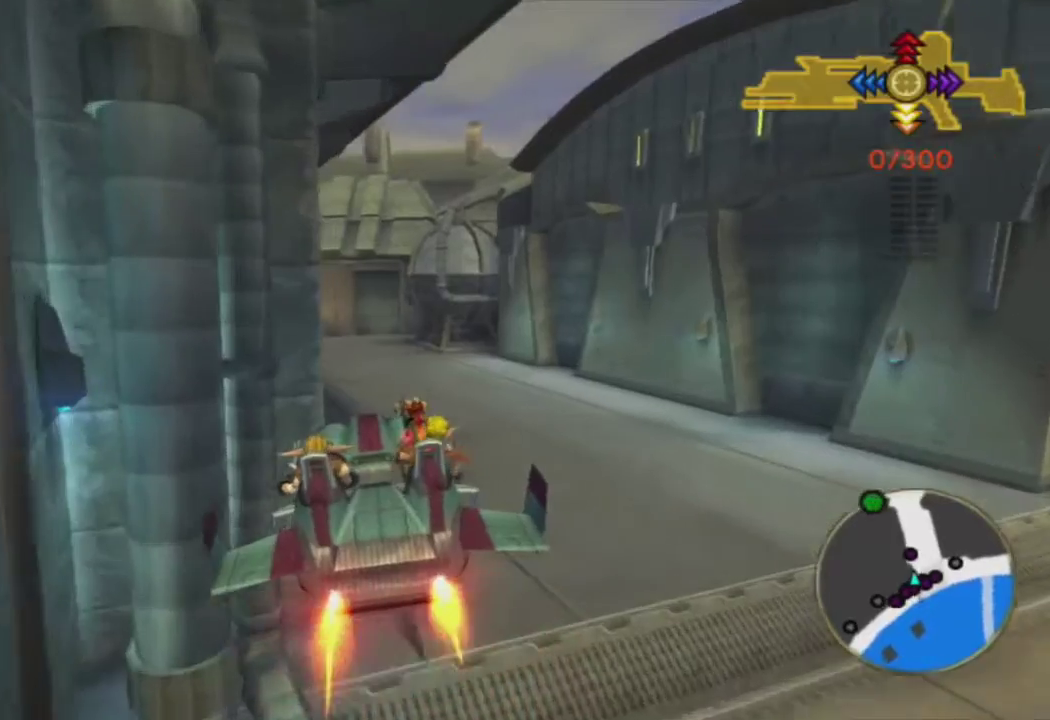
{"buttons": ["CROSS"], "left_stick": "center", "right_stick": "center", "events": [[233, "left_stick", "left"], [417, "left_stick", "center"]]}
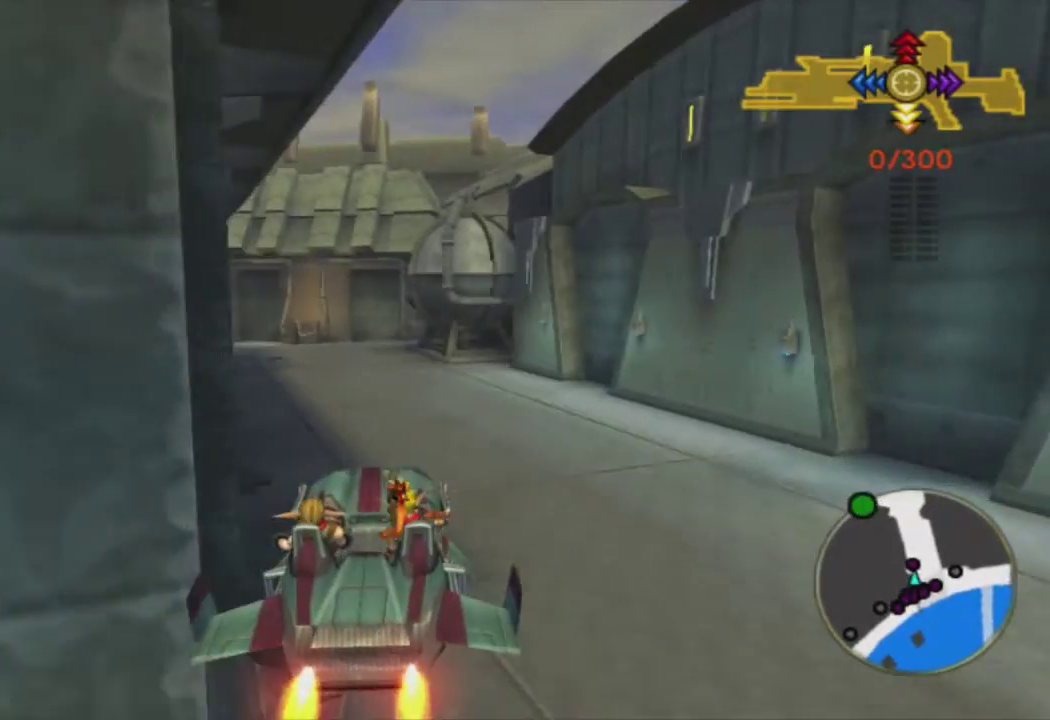
{"buttons": ["CROSS"], "left_stick": "center", "right_stick": "center", "events": [[33, "left_stick", "up-left"], [217, "left_stick", "center"], [267, "left_stick", "left"], [400, "left_stick", "center"]]}
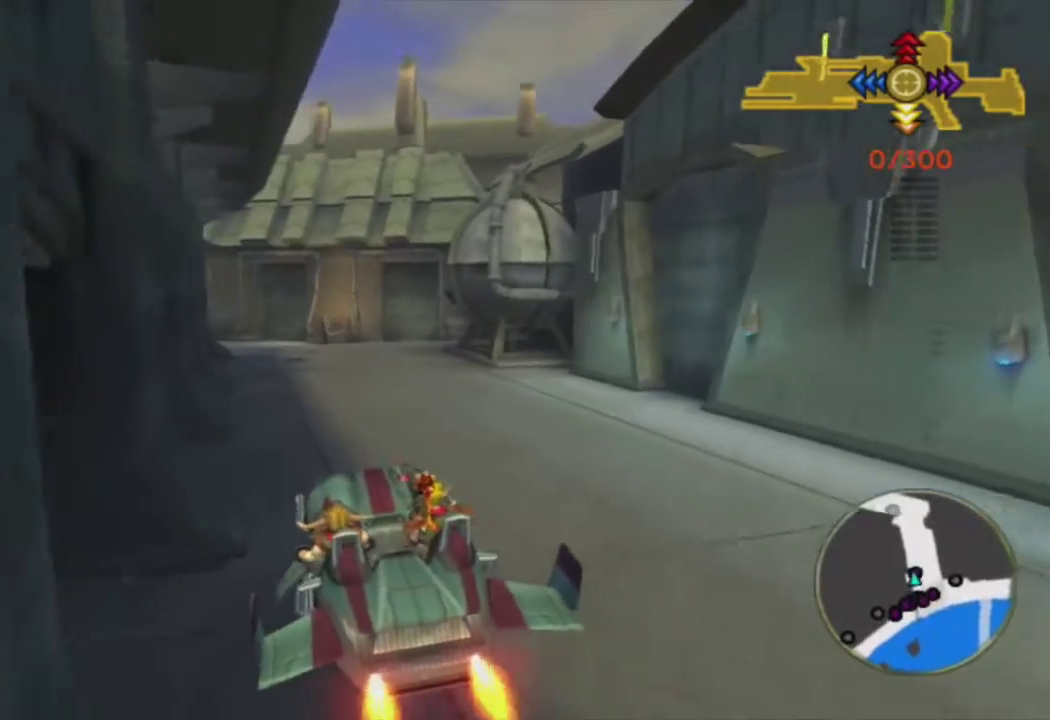
{"buttons": ["CROSS"], "left_stick": "center", "right_stick": "center", "events": []}
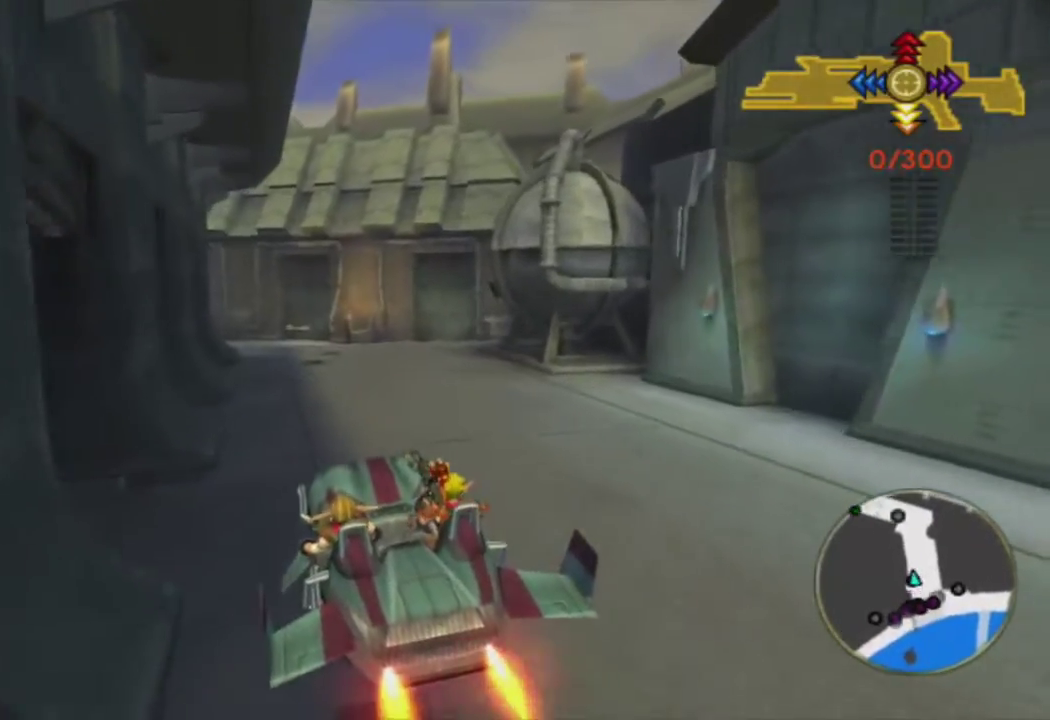
{"buttons": ["CROSS"], "left_stick": "center", "right_stick": "center", "events": [[33, "left_stick", "left"], [183, "left_stick", "center"]]}
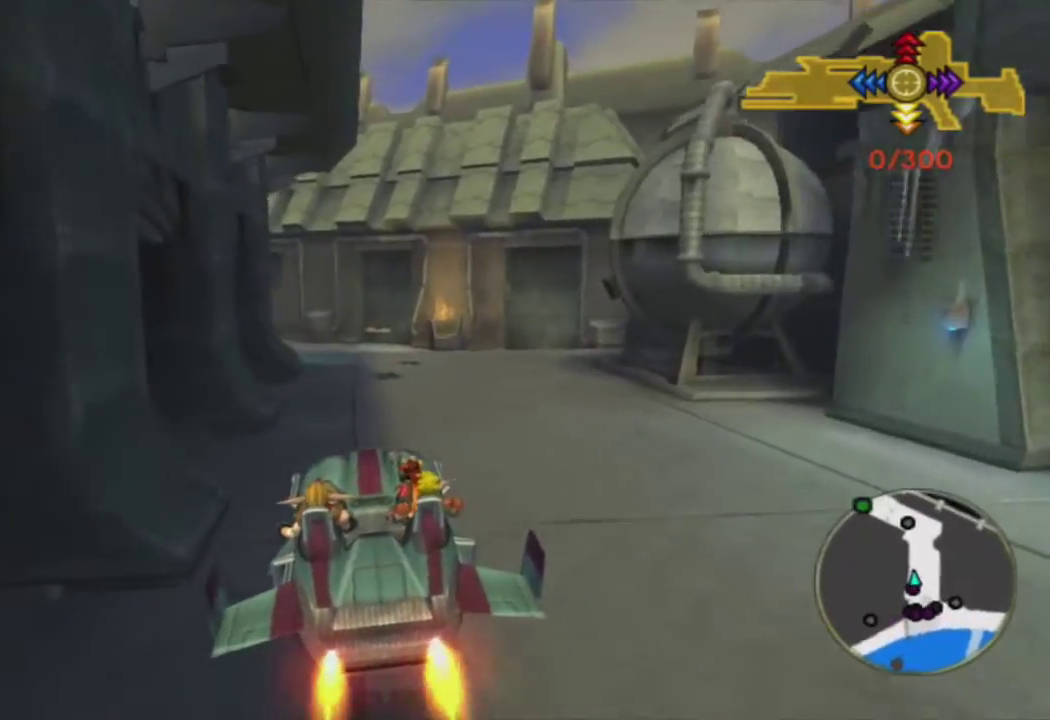
{"buttons": ["CROSS"], "left_stick": "center", "right_stick": "center", "events": []}
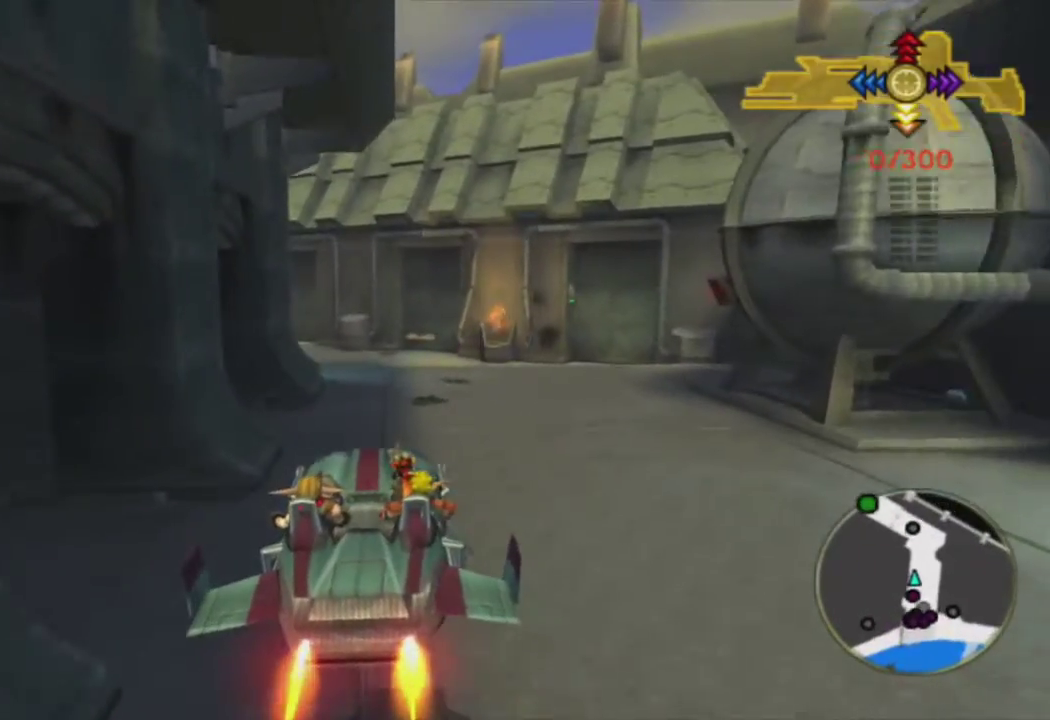
{"buttons": ["CROSS"], "left_stick": "center", "right_stick": "center", "events": [[267, "left_stick", "left"], [350, "left_stick", "center"]]}
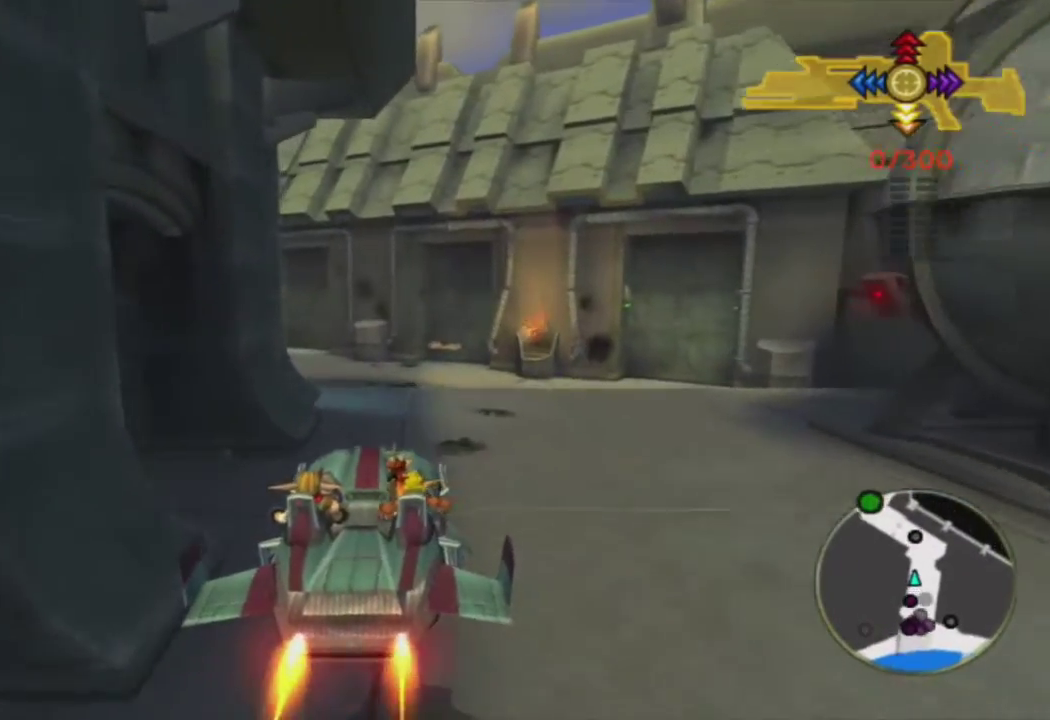
{"buttons": ["CROSS"], "left_stick": "left", "right_stick": "center", "events": [[133, "left_stick", "left"], [250, "left_stick", "center"], [400, "left_stick", "left"]]}
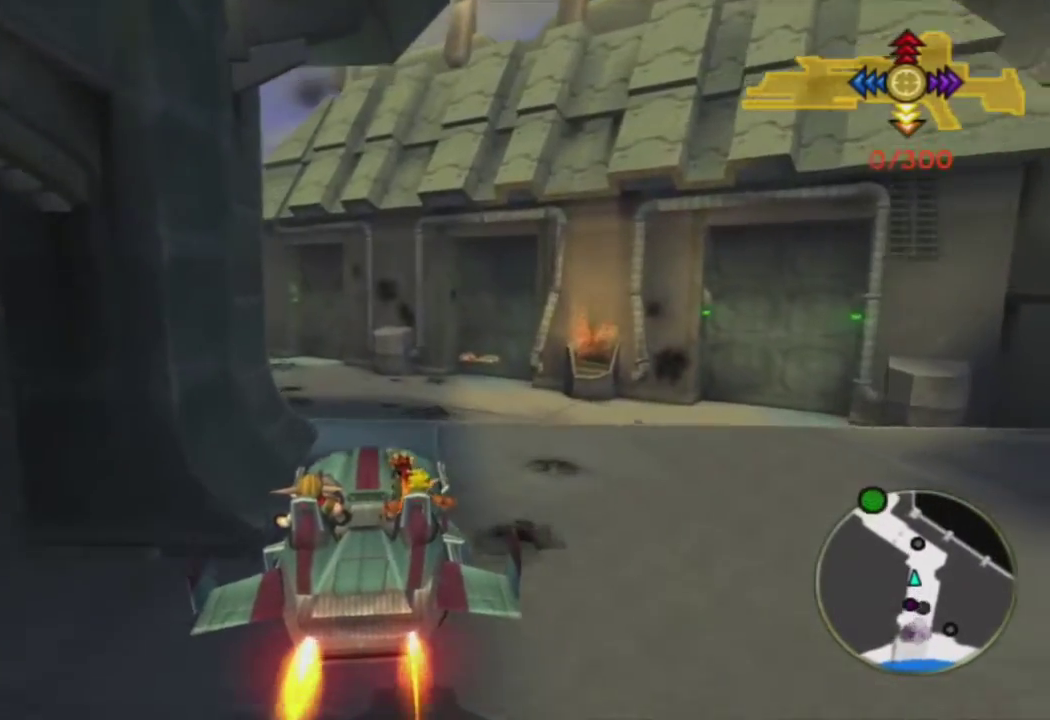
{"buttons": ["CROSS"], "left_stick": "left", "right_stick": "center", "events": [[17, "left_stick", "center"], [150, "left_stick", "up-left"], [283, "left_stick", "center"], [367, "left_stick", "left"]]}
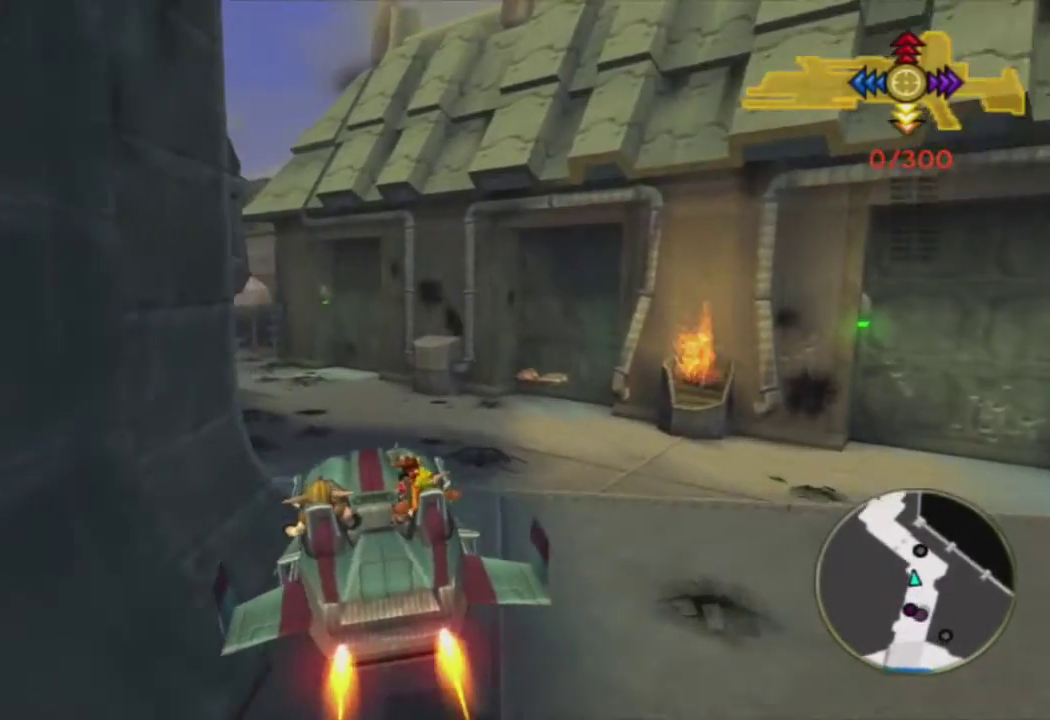
{"buttons": ["CROSS"], "left_stick": "up-left", "right_stick": "center", "events": [[233, "left_stick", "center"], [333, "left_stick", "up-left"]]}
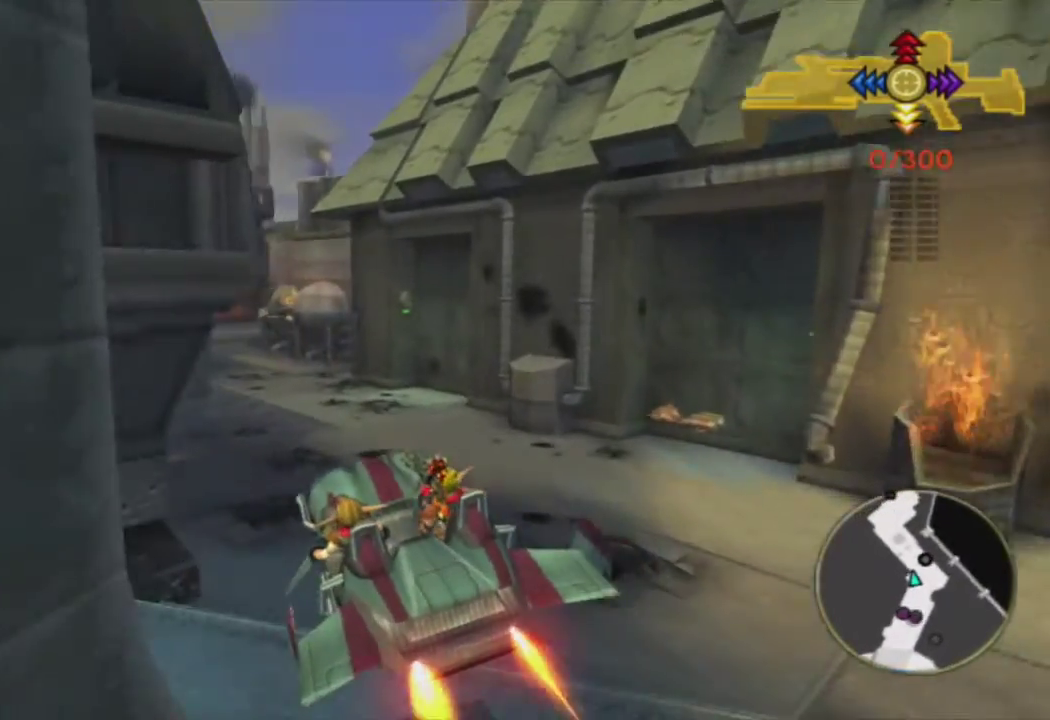
{"buttons": ["CROSS"], "left_stick": "center", "right_stick": "center", "events": [[67, "left_stick", "center"], [267, "left_stick", "left"], [367, "left_stick", "center"]]}
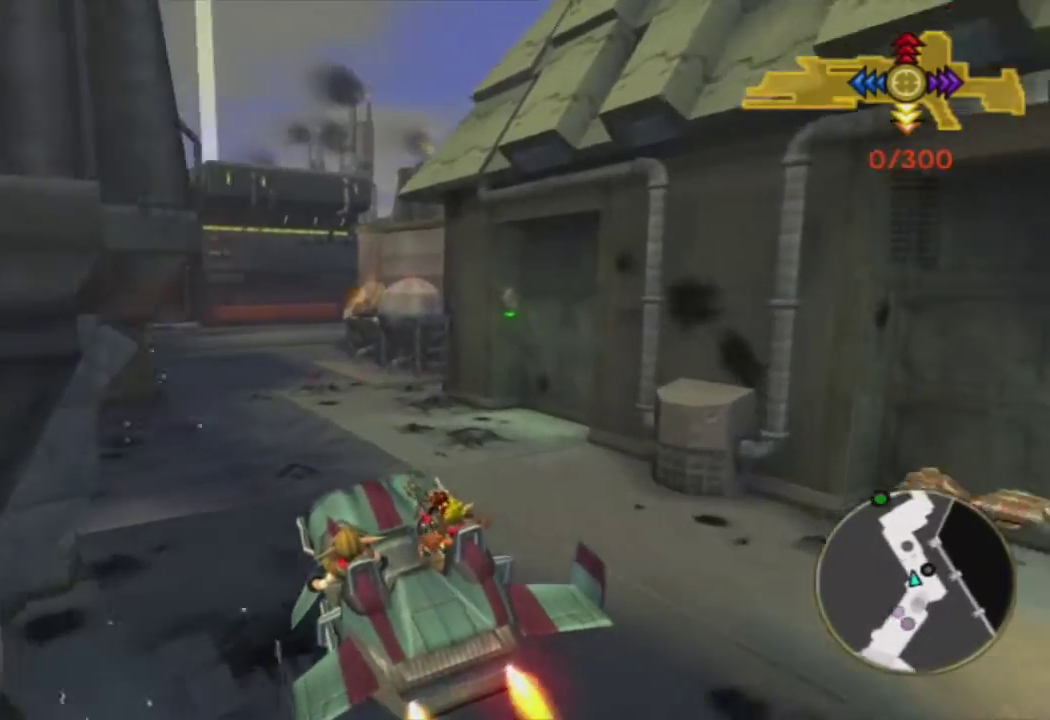
{"buttons": ["CROSS"], "left_stick": "center", "right_stick": "center", "events": [[133, "left_stick", "up-left"], [250, "left_stick", "center"]]}
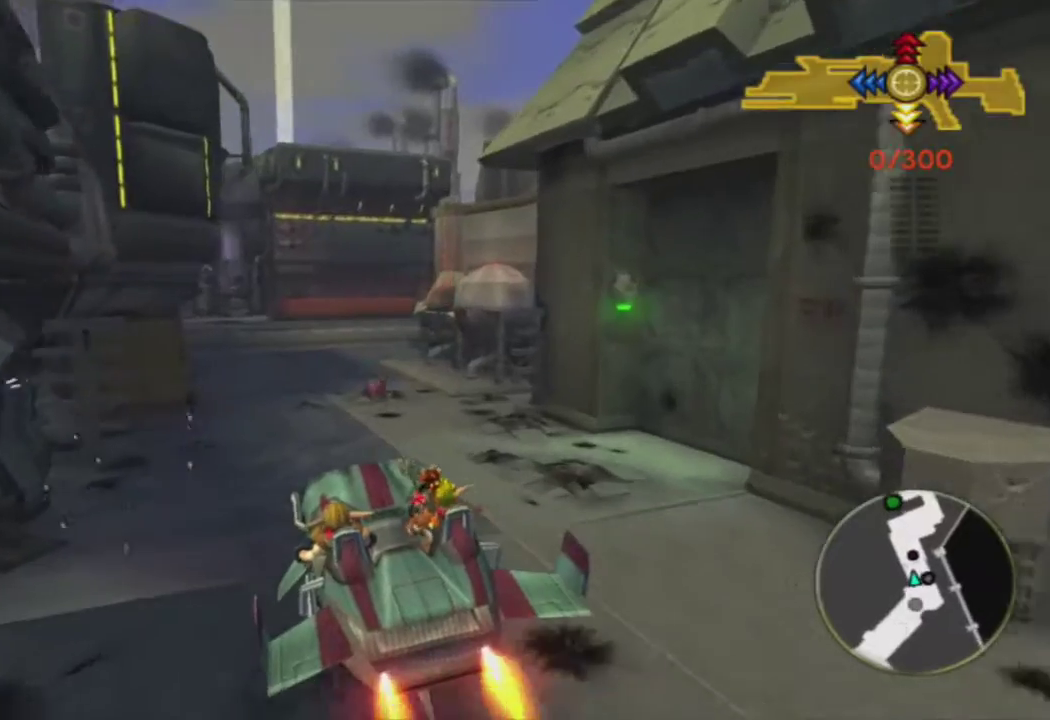
{"buttons": ["CROSS"], "left_stick": "center", "right_stick": "center", "events": []}
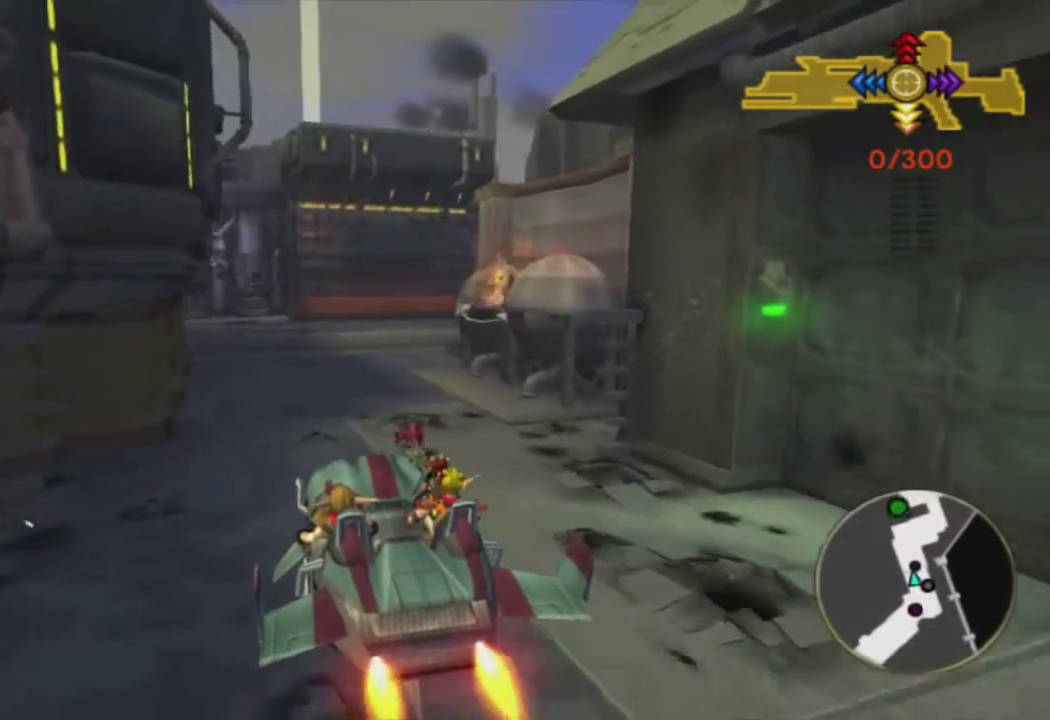
{"buttons": ["CROSS"], "left_stick": "right", "right_stick": "center", "events": [[433, "left_stick", "right"]]}
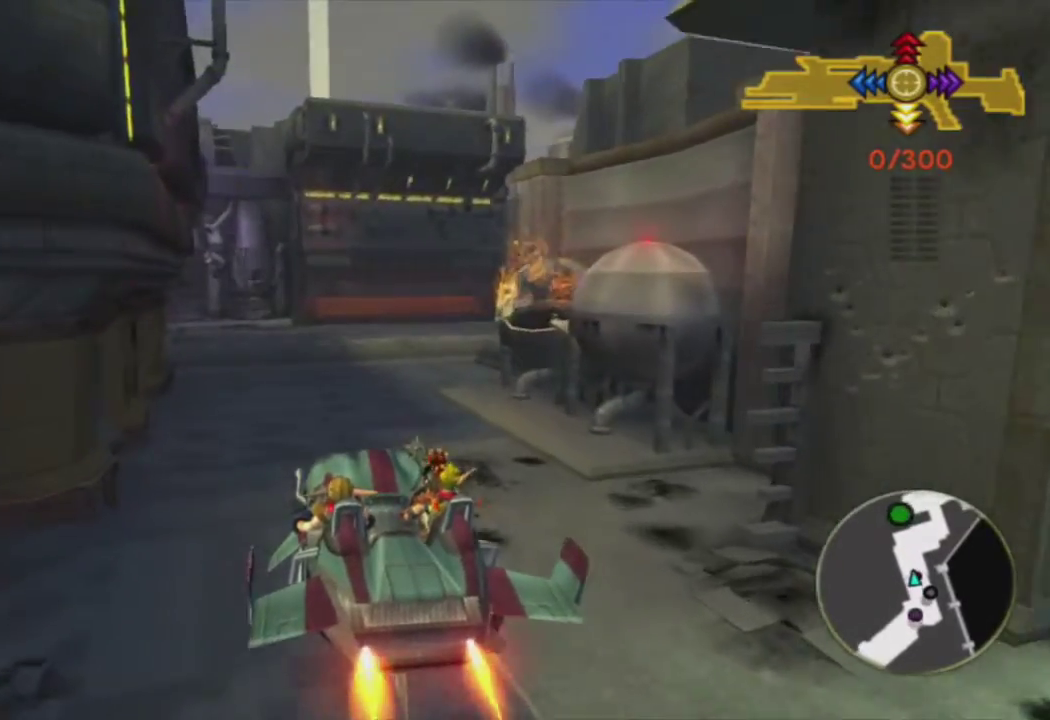
{"buttons": ["CROSS"], "left_stick": "center", "right_stick": "center", "events": [[133, "left_stick", "center"], [267, "left_stick", "right"], [417, "left_stick", "center"]]}
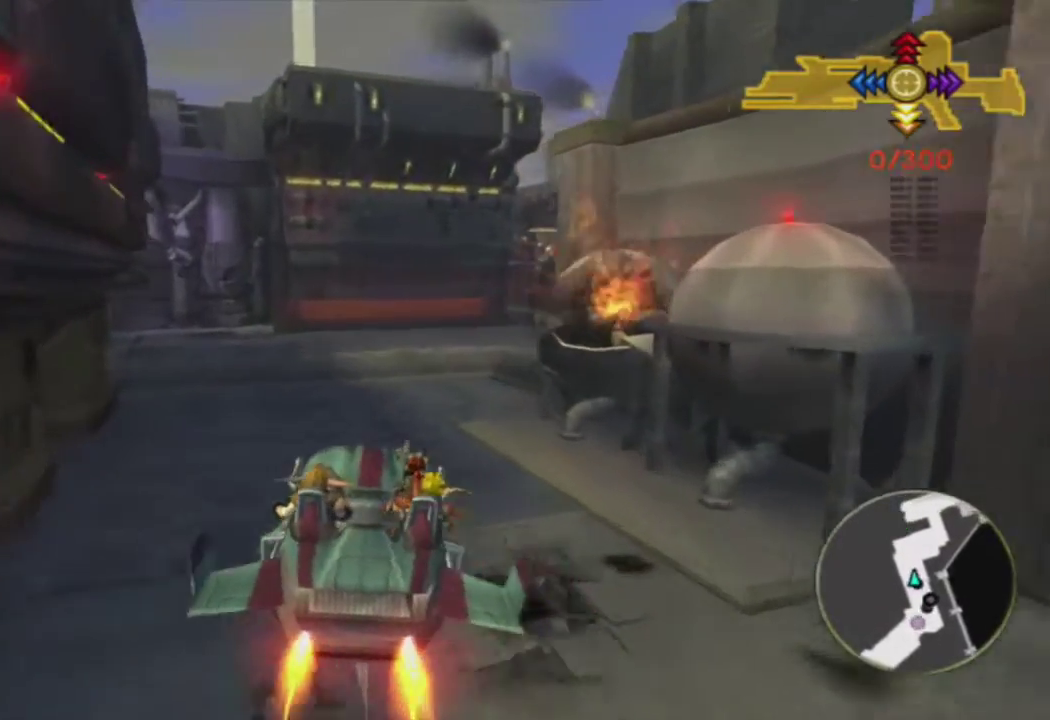
{"buttons": ["CROSS"], "left_stick": "right", "right_stick": "center", "events": [[17, "left_stick", "right"], [233, "left_stick", "center"], [317, "left_stick", "right"]]}